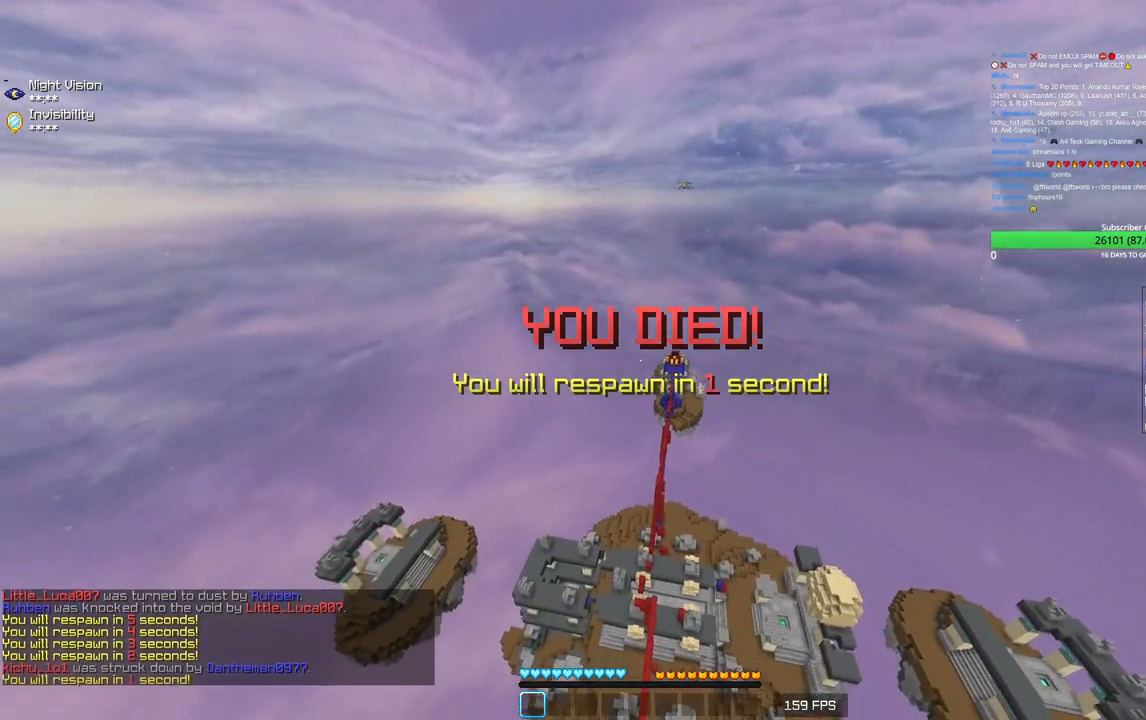
Gameplay with keyboard and mouse; each line is a JSON object with the keys and mouse buttons held at the frame after it. "events" lists presses ("down") and releases ("up") of "a", "d", "s", "w", "mouse_left" and "mouse_right" between this image and that frame as [ms after this image, input, new state], when the widget could be followed in between. "mouse_left", "mouse_right" = the "left", "right" buttons of the "mouse" list. No other keys are recorded. Fast repeated clicks can show as one long hold. Mouse movement is not recorded.
{"keys": ["s"], "mouse": [], "events": [[200, "d", "up"]]}
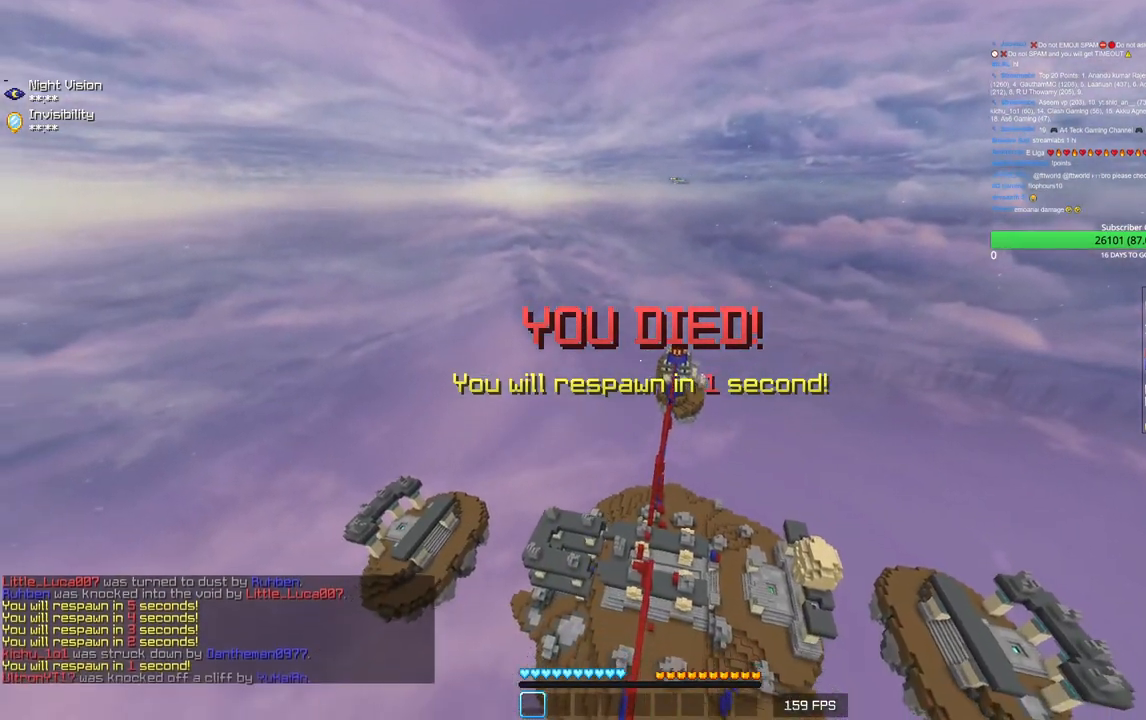
{"keys": ["s"], "mouse": [], "events": [[150, "a", "down"], [483, "a", "up"]]}
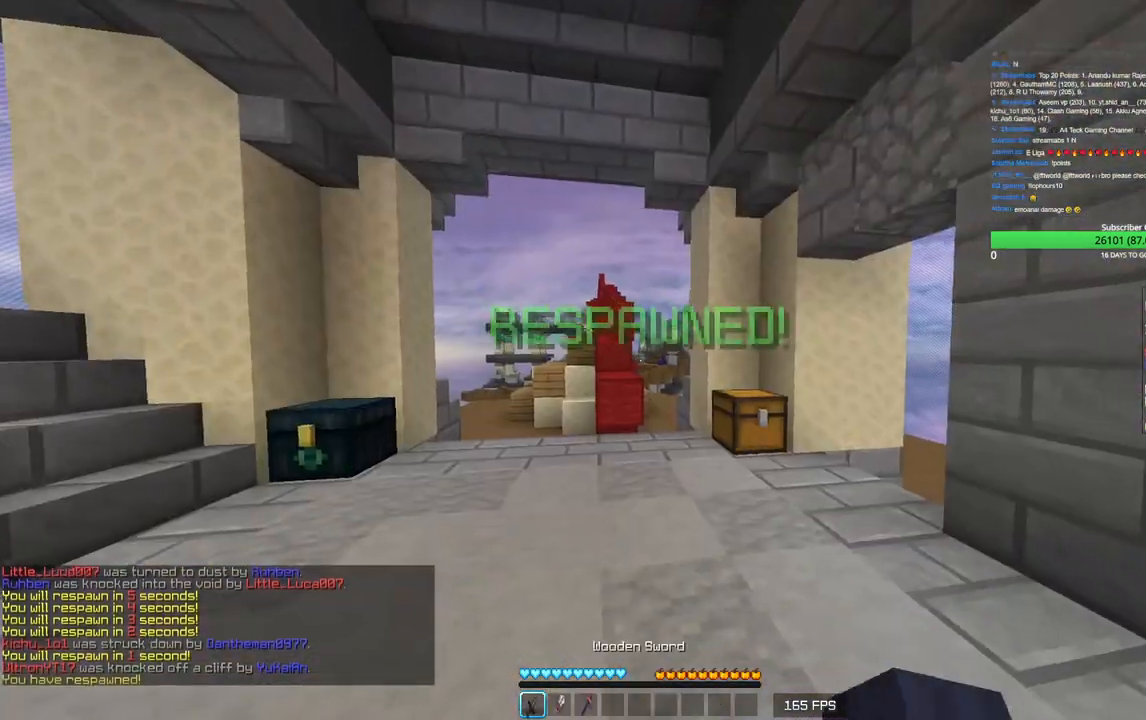
{"keys": ["s"], "mouse": [], "events": []}
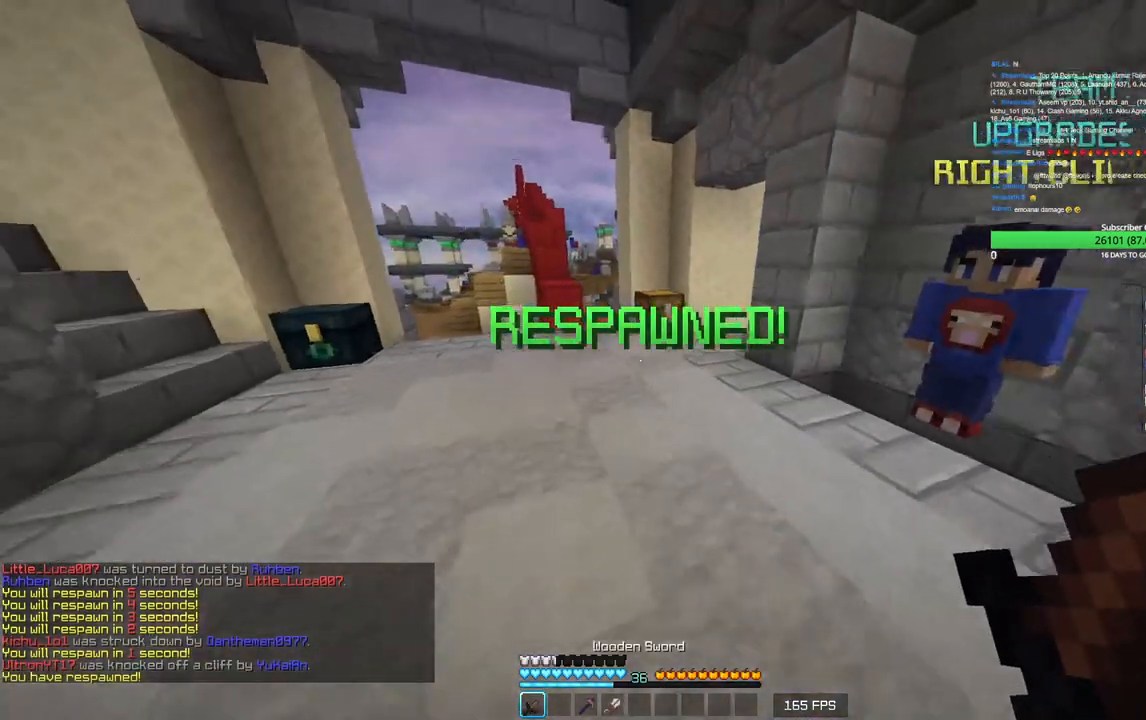
{"keys": ["w"], "mouse": [], "events": [[83, "s", "up"], [100, "d", "down"], [150, "mouse_left", "down"], [216, "w", "down"], [300, "mouse_left", "up"], [366, "d", "up"]]}
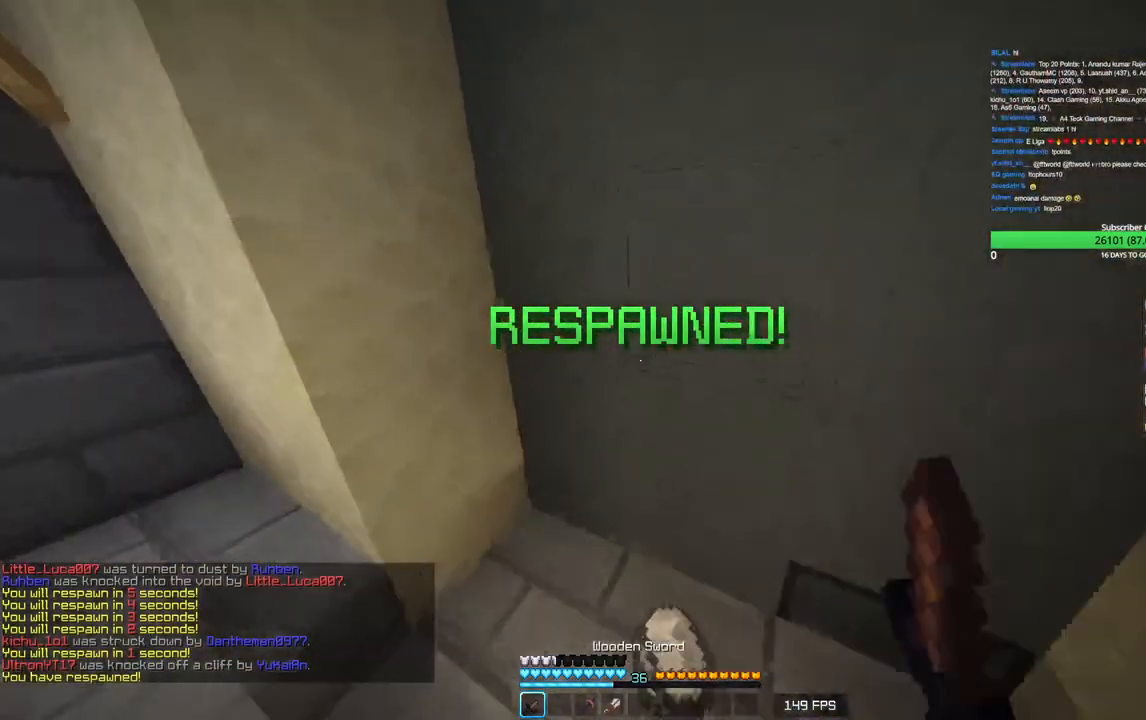
{"keys": ["d"], "mouse": ["left"], "events": [[66, "mouse_left", "down"], [166, "d", "down"], [183, "mouse_left", "up"], [200, "a", "down"], [266, "mouse_left", "down"], [283, "d", "up"], [400, "a", "up"], [433, "w", "up"], [450, "d", "down"]]}
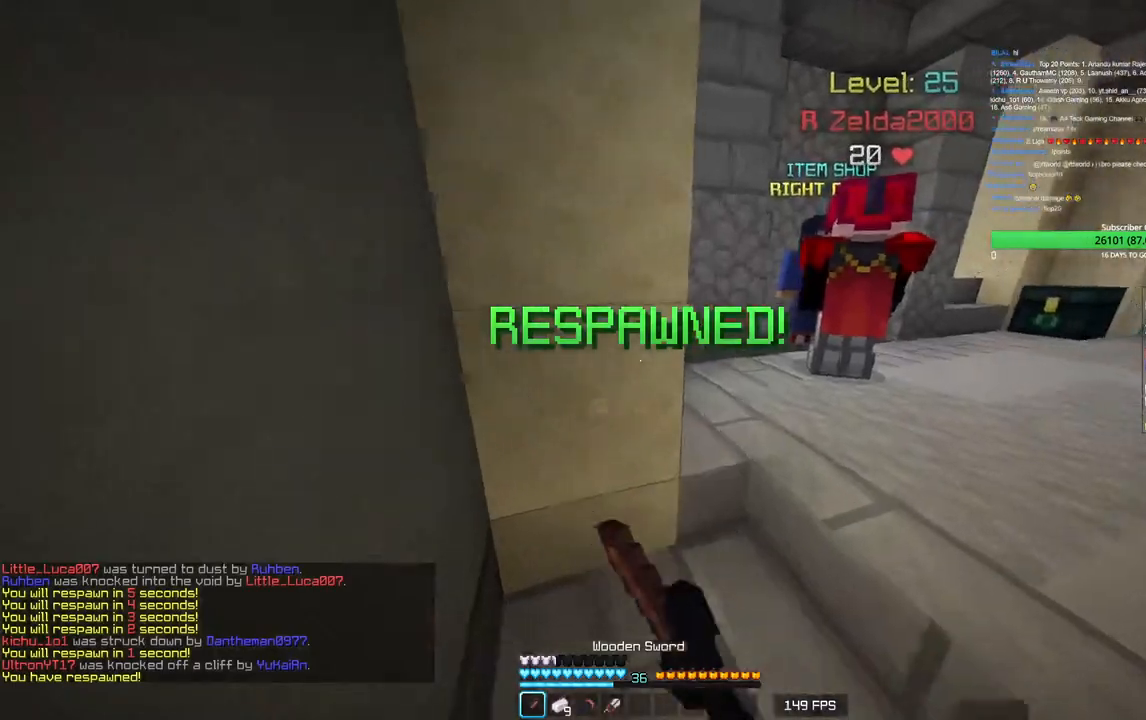
{"keys": [], "mouse": [], "events": [[83, "mouse_left", "up"], [166, "s", "down"], [200, "a", "down"], [216, "d", "up"], [350, "mouse_left", "down"], [450, "s", "up"], [466, "mouse_left", "up"], [500, "a", "up"]]}
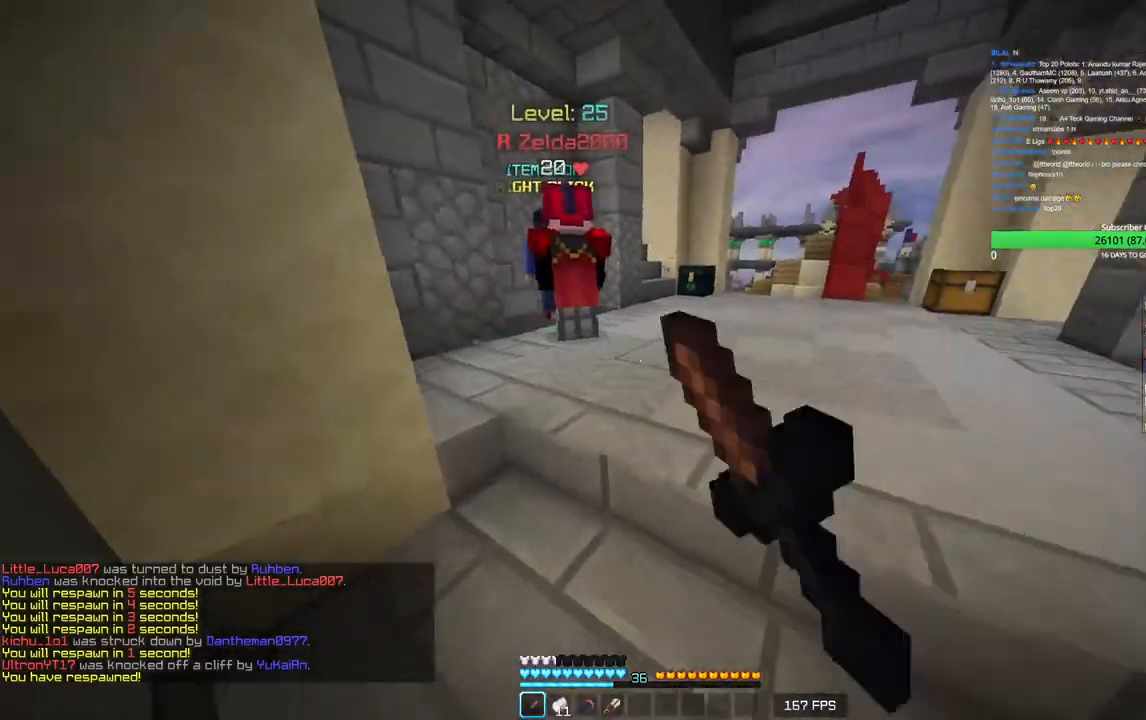
{"keys": ["a", "w"], "mouse": [], "events": [[16, "mouse_left", "down"], [416, "a", "down"], [433, "w", "down"], [483, "mouse_left", "up"]]}
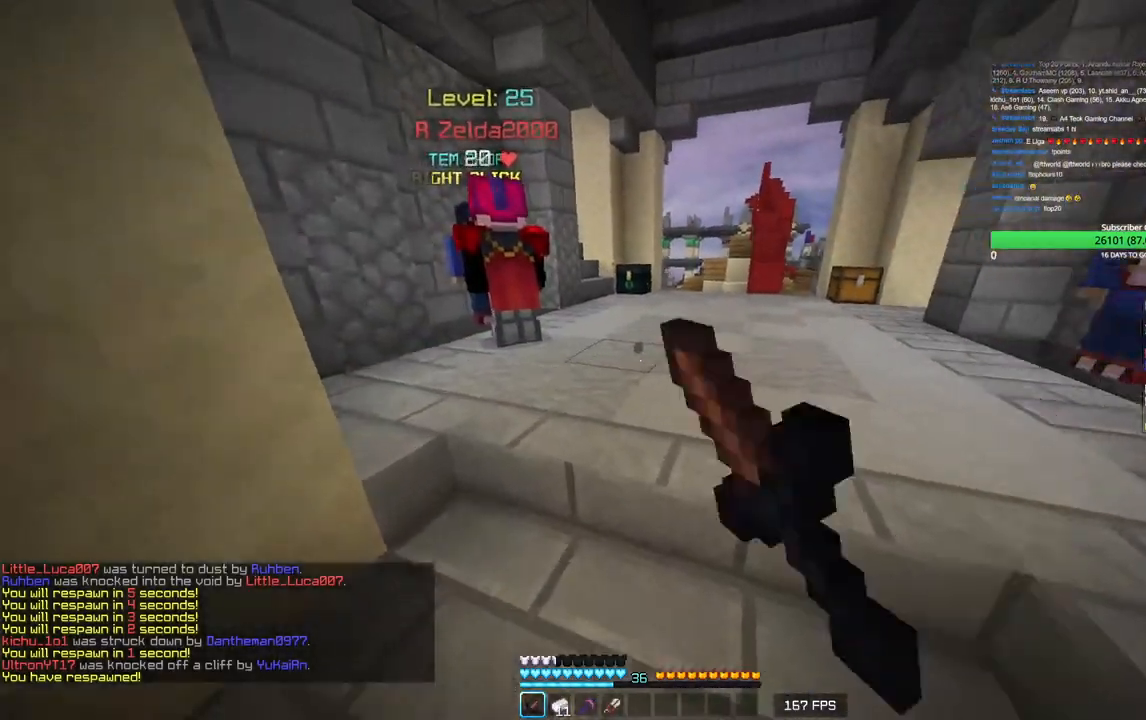
{"keys": ["a", "s"], "mouse": [], "events": [[33, "mouse_left", "down"], [100, "a", "up"], [133, "w", "up"], [233, "s", "down"], [450, "a", "down"], [500, "mouse_left", "up"]]}
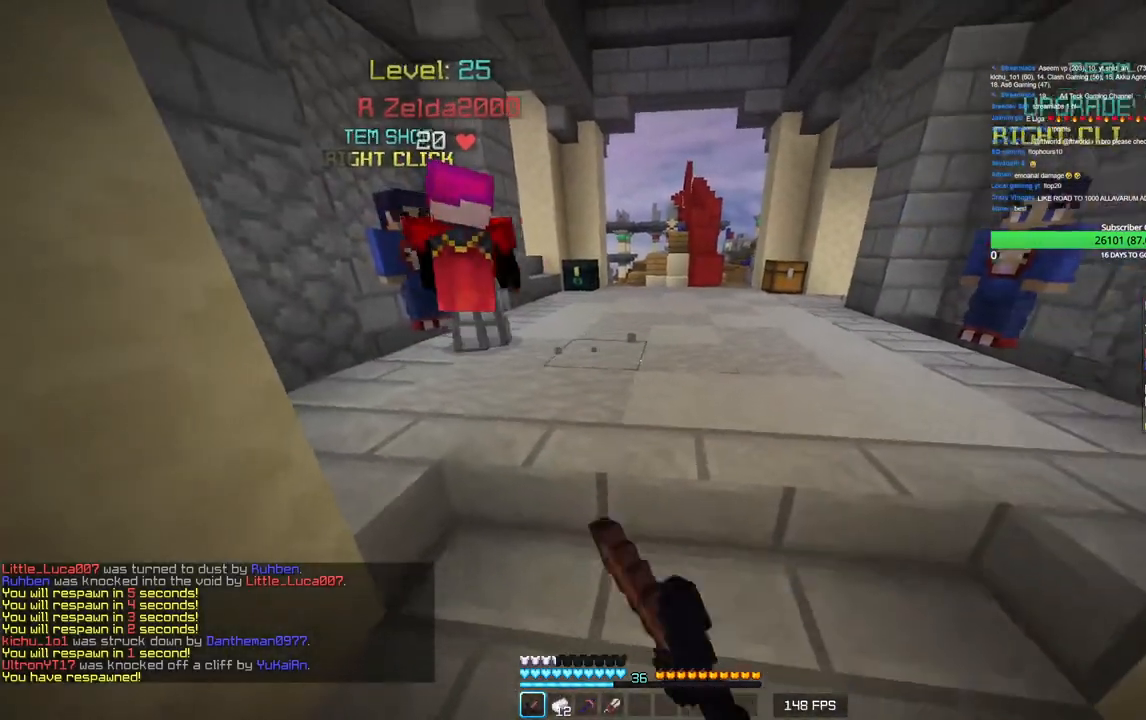
{"keys": ["d"], "mouse": ["left"], "events": [[66, "mouse_left", "down"], [150, "a", "up"], [150, "d", "down"], [150, "s", "up"], [283, "a", "down"], [366, "d", "up"], [433, "d", "down"], [450, "a", "up"]]}
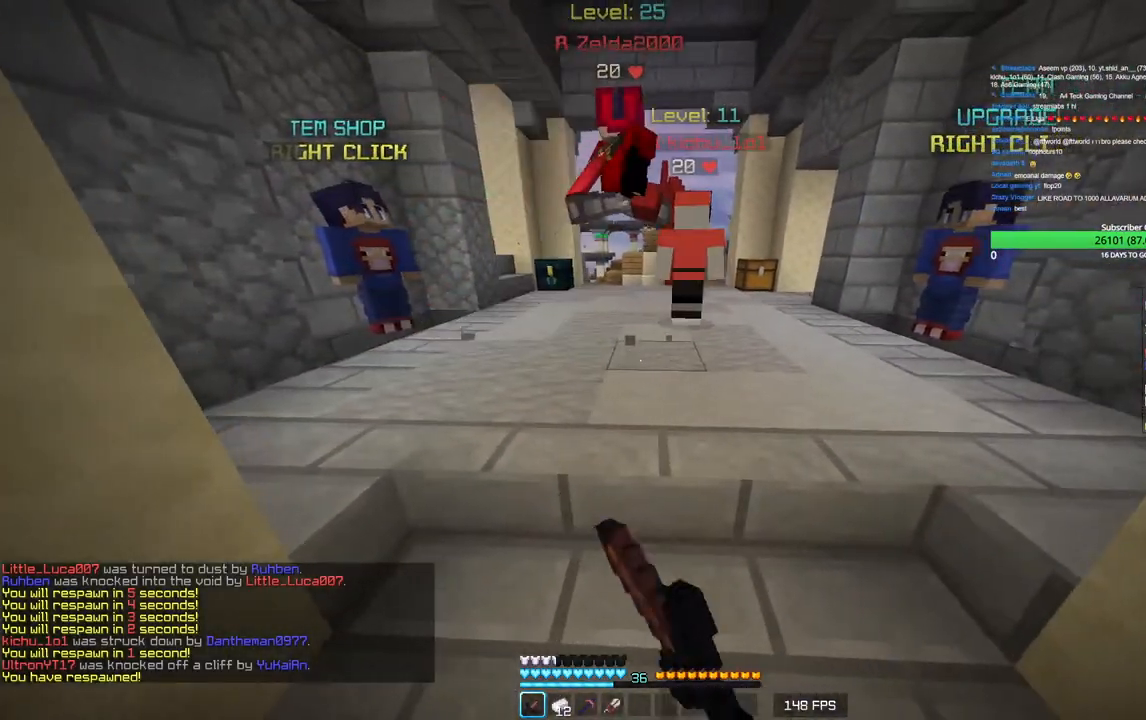
{"keys": ["d"], "mouse": ["left"], "events": [[50, "a", "down"], [116, "d", "up"], [166, "d", "down"], [216, "a", "up"], [316, "a", "down"], [366, "d", "up"], [466, "d", "down"], [483, "a", "up"]]}
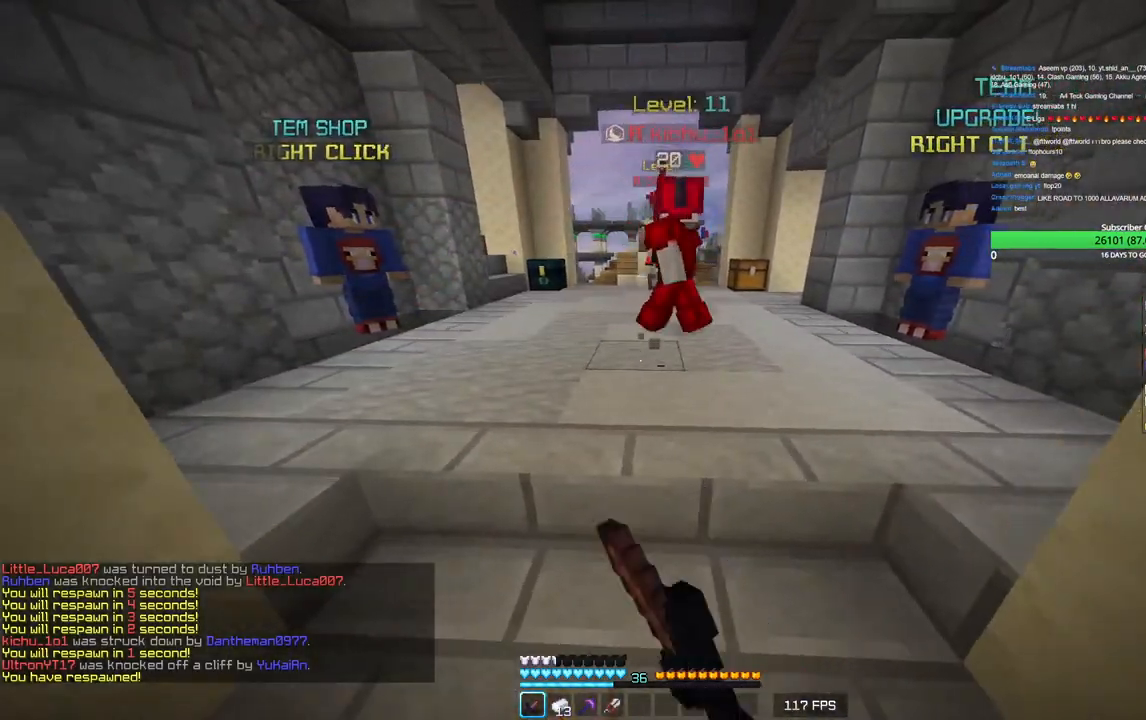
{"keys": ["s"], "mouse": ["left"], "events": [[33, "w", "down"], [250, "w", "up"], [300, "d", "up"], [483, "s", "down"]]}
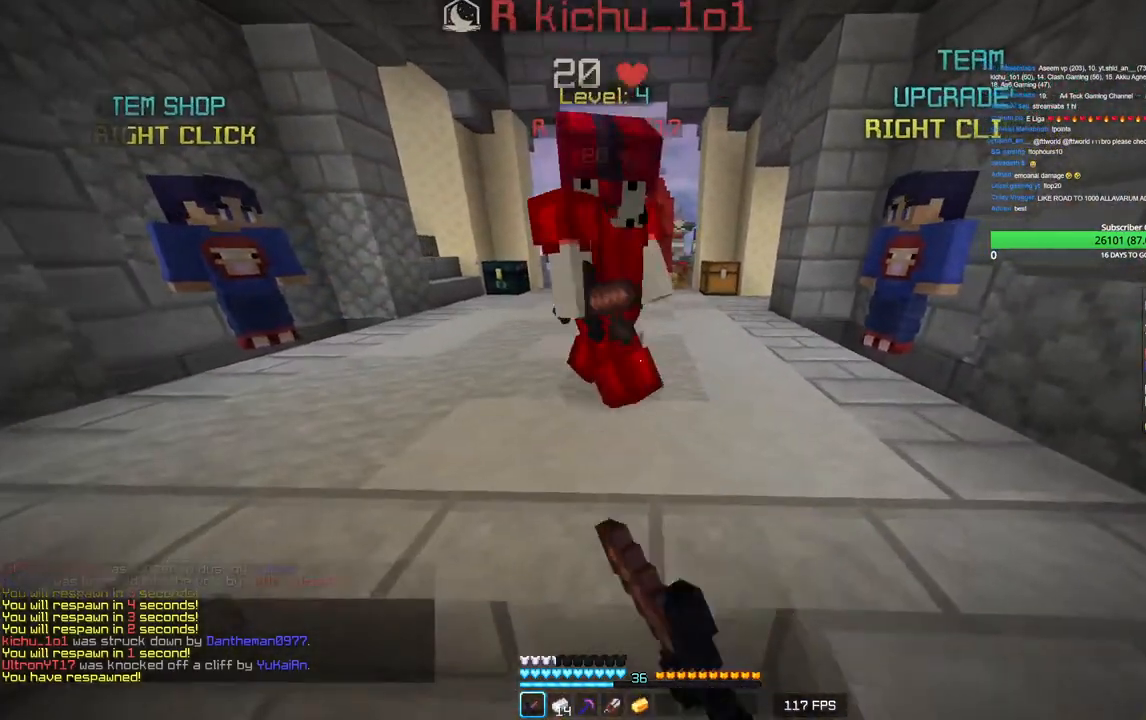
{"keys": ["a"], "mouse": ["left"], "events": [[33, "a", "down"], [133, "mouse_left", "up"], [216, "mouse_left", "down"], [250, "a", "up"], [316, "s", "up"], [350, "mouse_left", "up"], [433, "a", "down"], [433, "mouse_left", "down"]]}
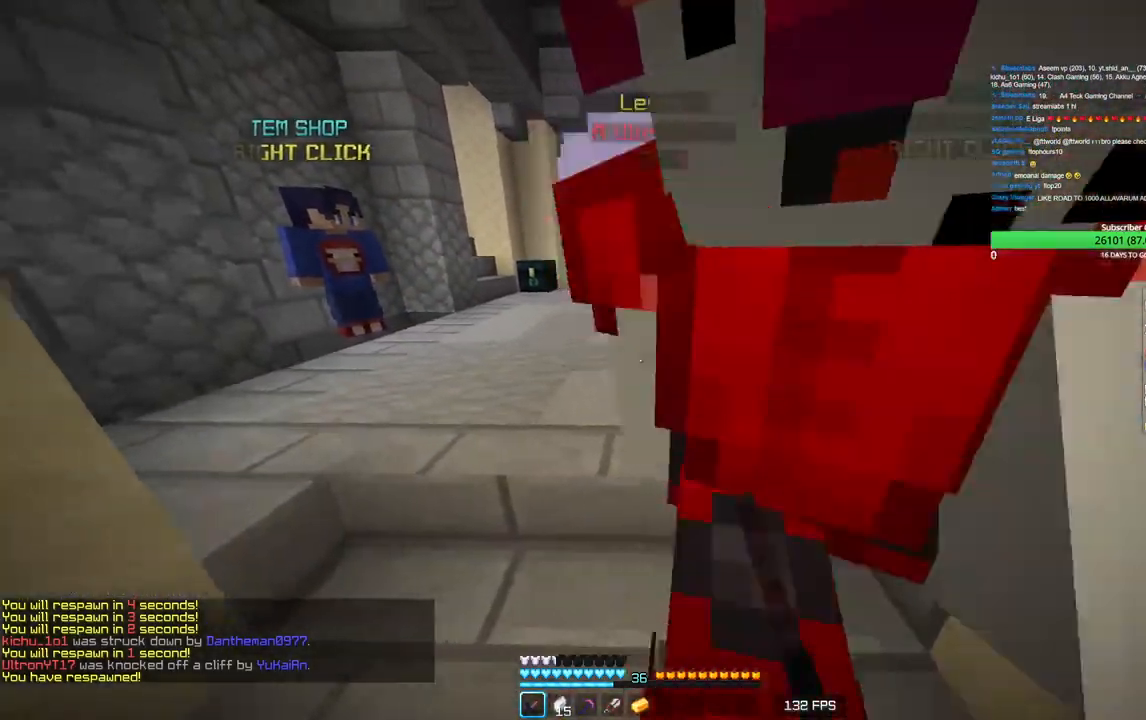
{"keys": [], "mouse": [], "events": [[66, "mouse_left", "up"], [150, "mouse_left", "down"], [250, "a", "up"], [283, "mouse_left", "up"], [333, "mouse_left", "down"], [466, "mouse_left", "up"]]}
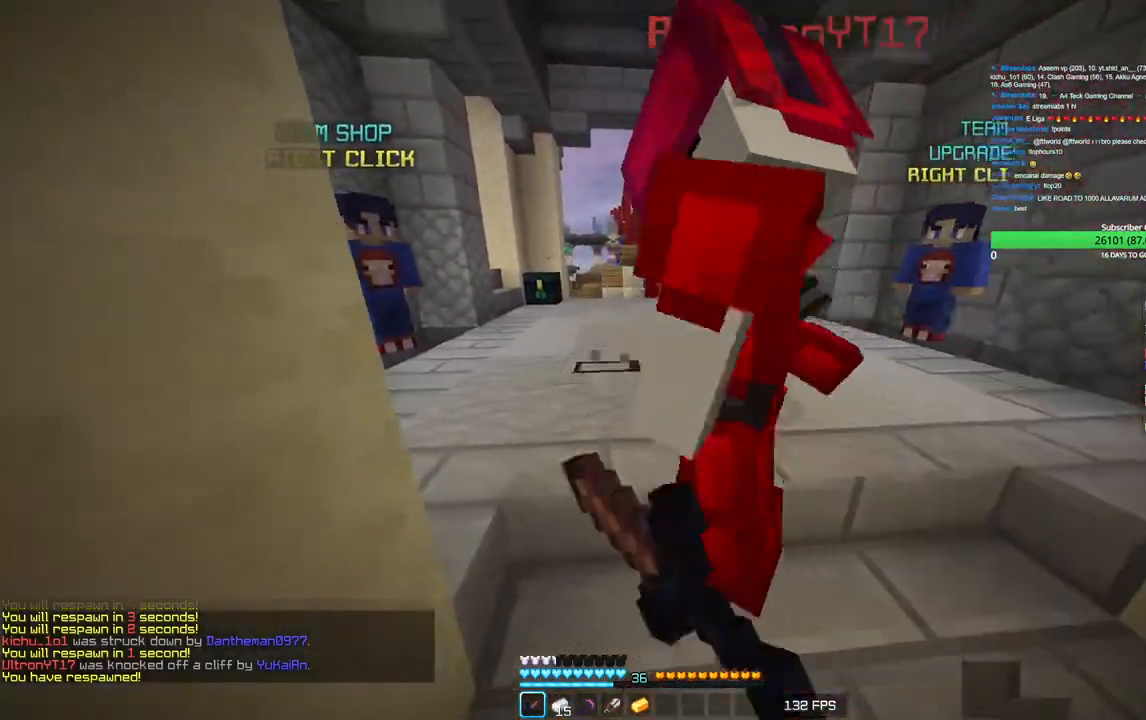
{"keys": ["d"], "mouse": ["left"], "events": [[16, "d", "down"], [33, "mouse_left", "down"], [283, "a", "down"], [333, "d", "up"], [433, "a", "up"], [433, "d", "down"]]}
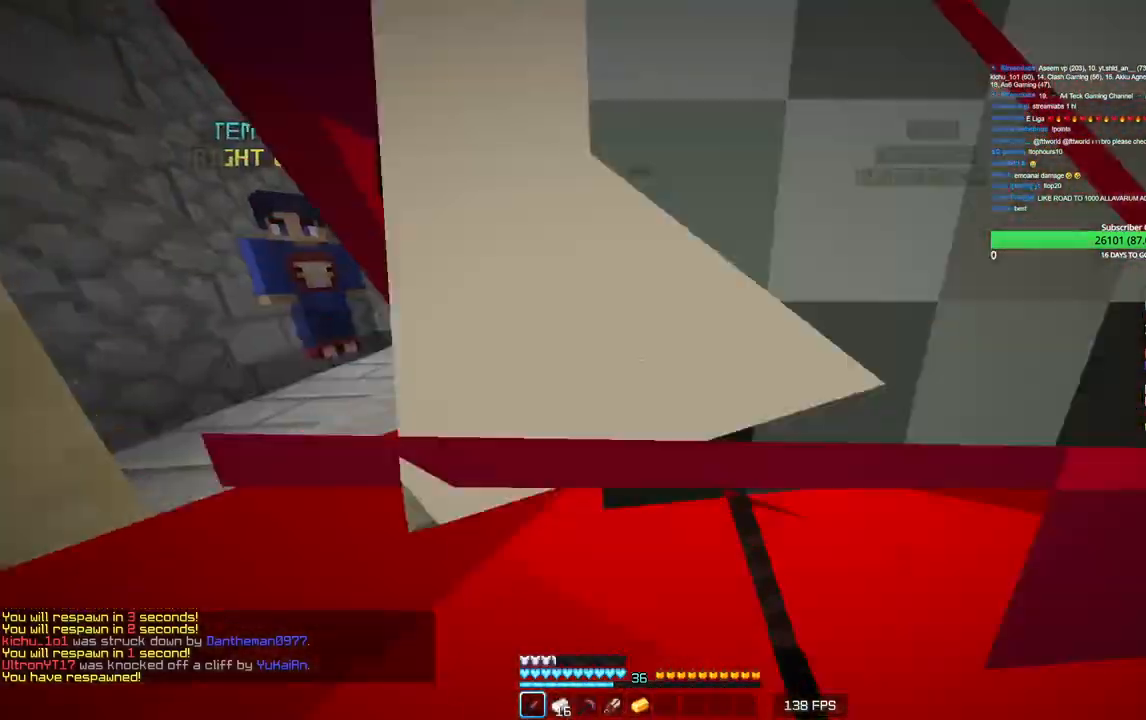
{"keys": ["a"], "mouse": [], "events": [[83, "a", "down"], [133, "d", "up"], [250, "d", "down"], [250, "mouse_left", "up"], [283, "a", "up"], [316, "mouse_left", "down"], [433, "a", "down"], [450, "mouse_left", "up"], [483, "d", "up"]]}
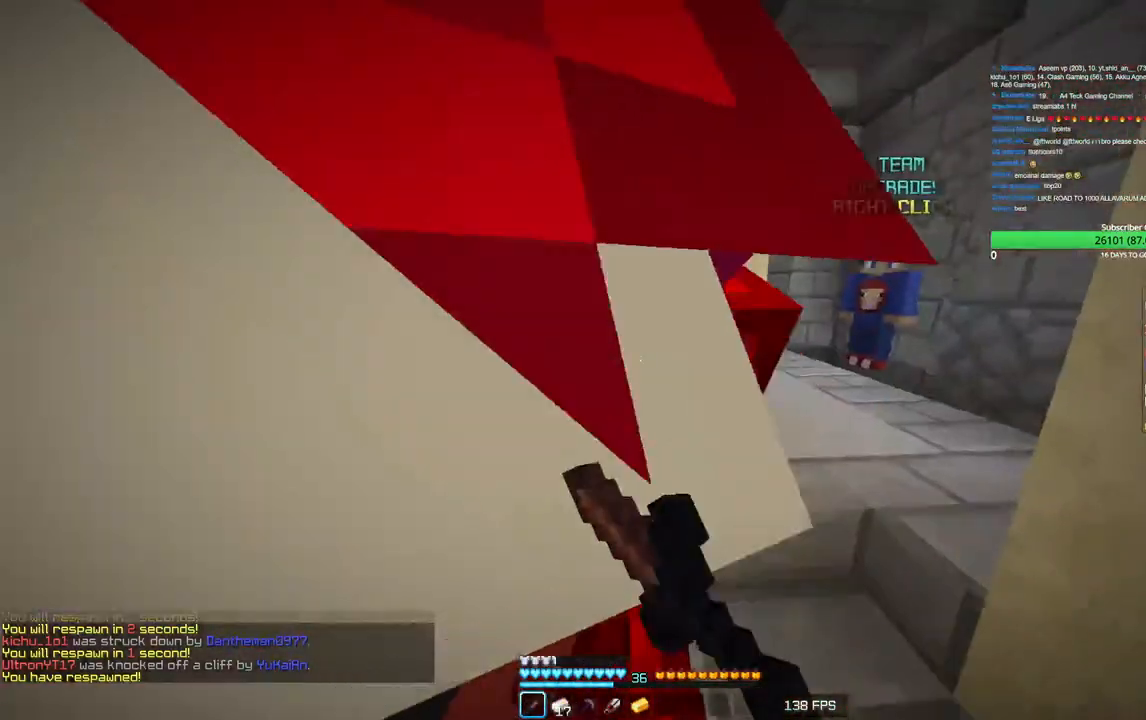
{"keys": ["d"], "mouse": [], "events": [[133, "a", "up"], [250, "w", "down"], [416, "d", "down"], [433, "w", "up"]]}
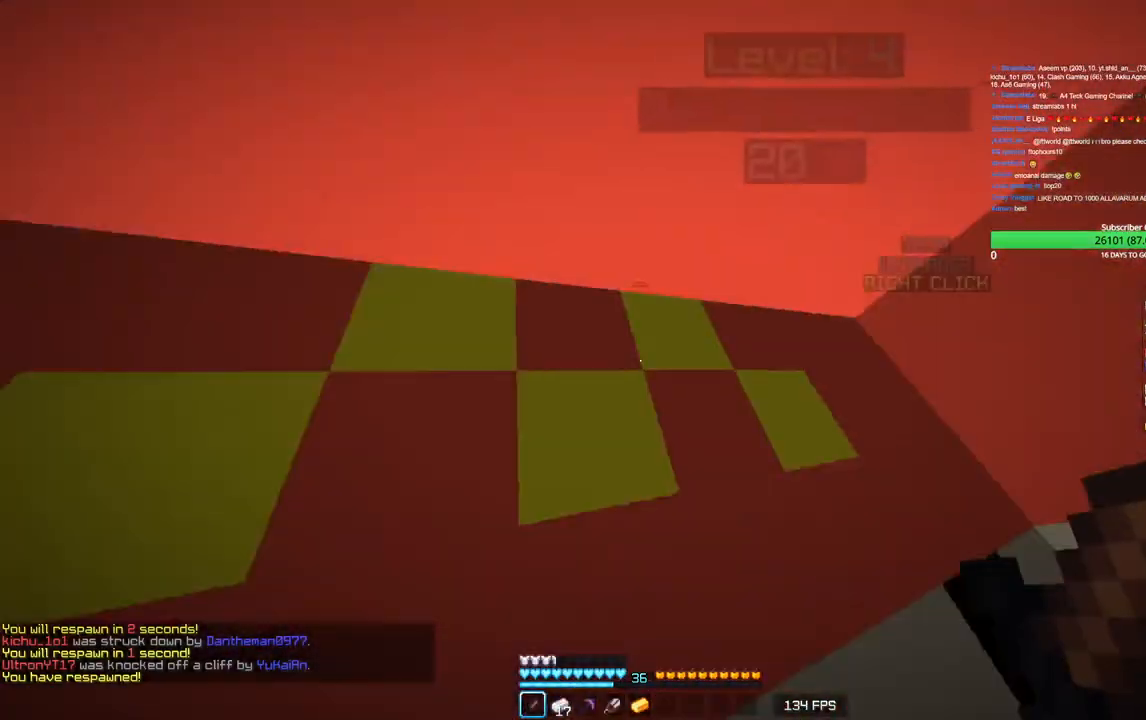
{"keys": [], "mouse": [], "events": [[50, "d", "up"]]}
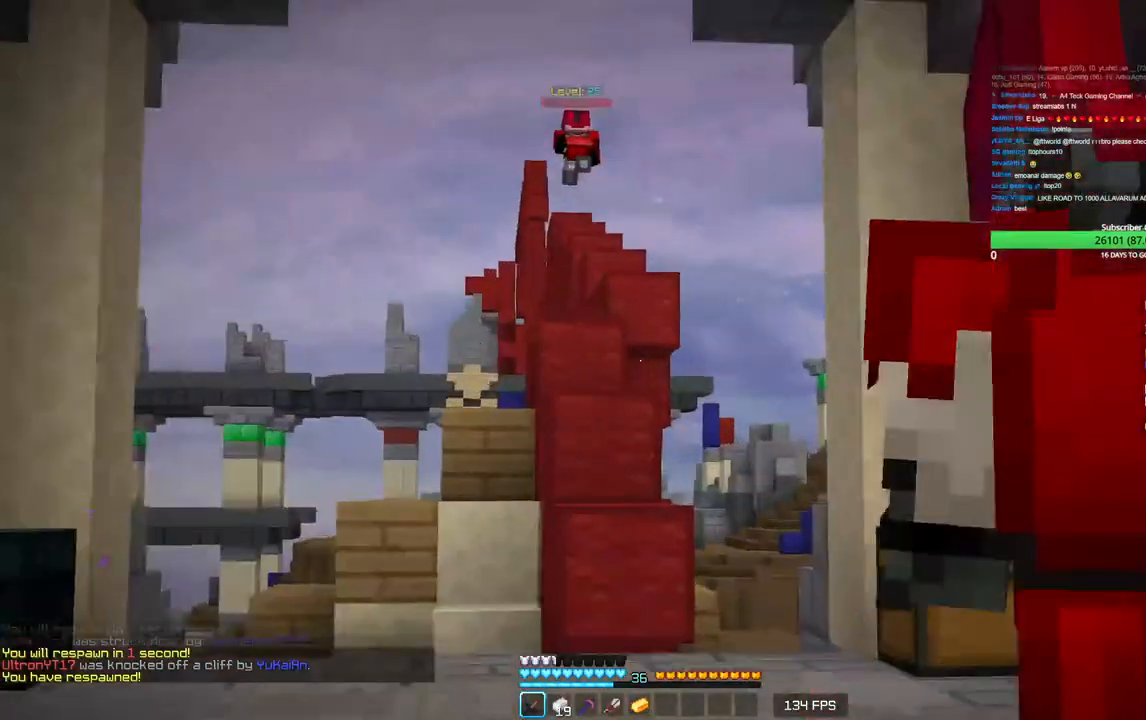
{"keys": [], "mouse": [], "events": []}
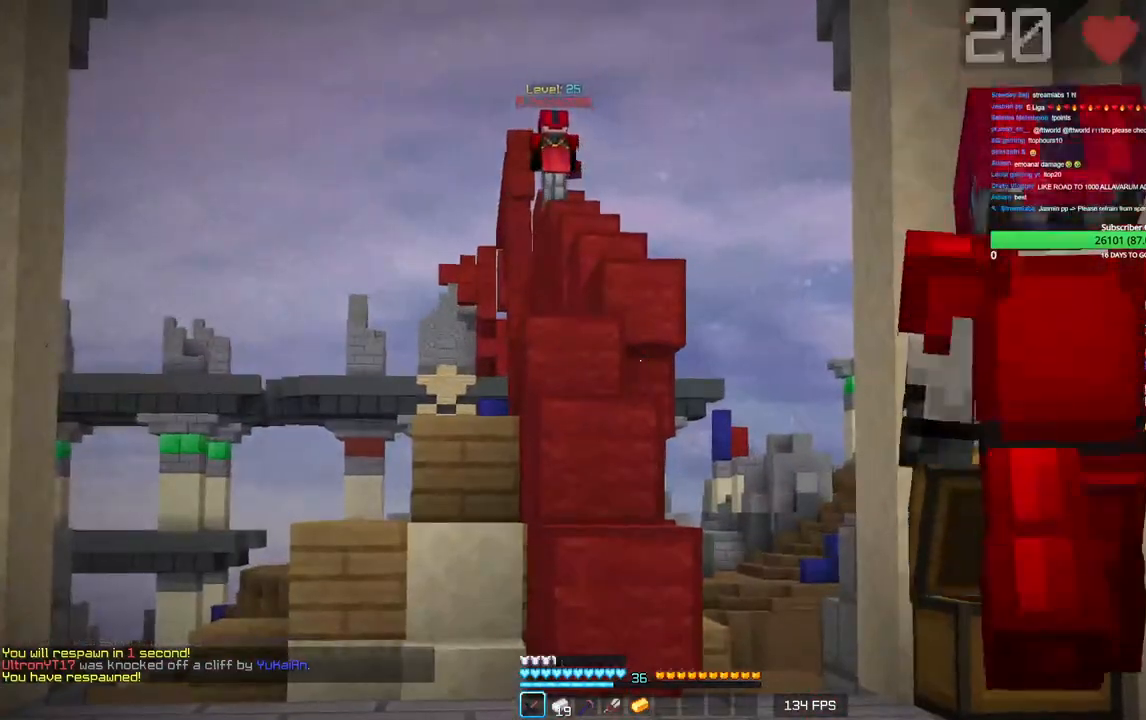
{"keys": ["d"], "mouse": ["left"], "events": [[500, "d", "down"], [500, "mouse_left", "down"]]}
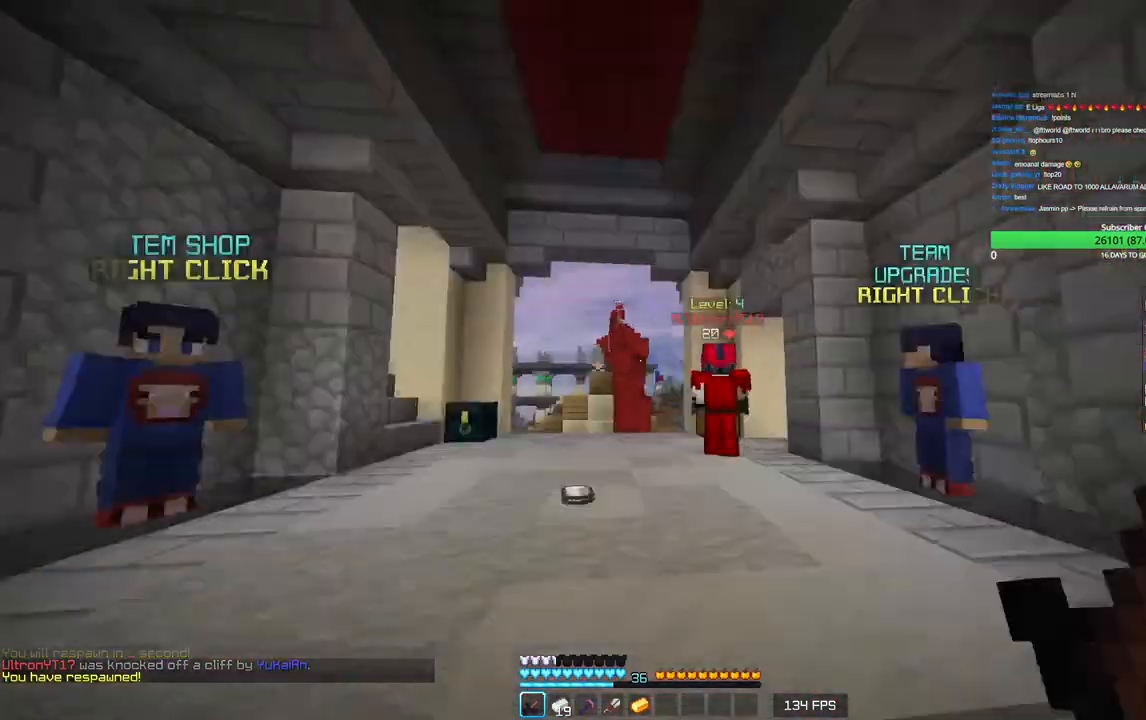
{"keys": ["a", "s"], "mouse": ["left"], "events": [[116, "mouse_left", "up"], [166, "s", "down"], [183, "mouse_left", "down"], [250, "d", "up"], [300, "a", "down"], [316, "mouse_left", "up"], [383, "mouse_left", "down"]]}
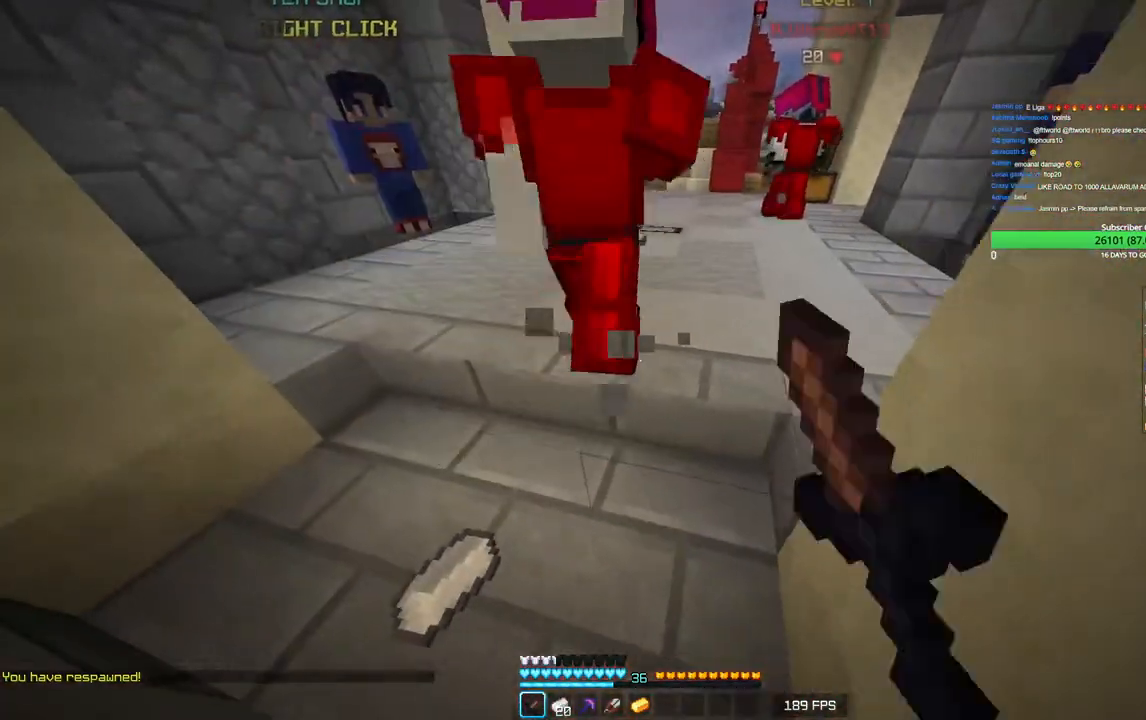
{"keys": [], "mouse": ["left"], "events": [[16, "a", "up"], [33, "mouse_left", "up"], [83, "mouse_left", "down"], [116, "s", "up"], [216, "mouse_left", "up"], [316, "mouse_left", "down"], [416, "mouse_left", "up"], [483, "mouse_left", "down"]]}
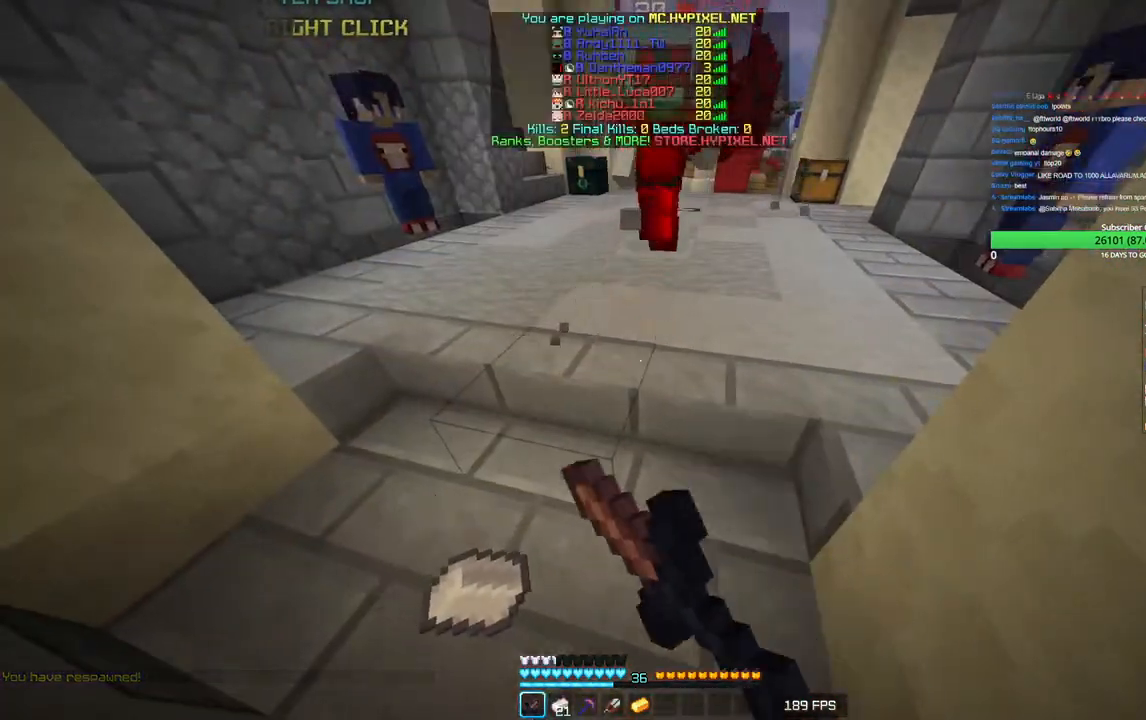
{"keys": [], "mouse": ["left"], "events": [[100, "mouse_left", "up"], [166, "mouse_left", "down"]]}
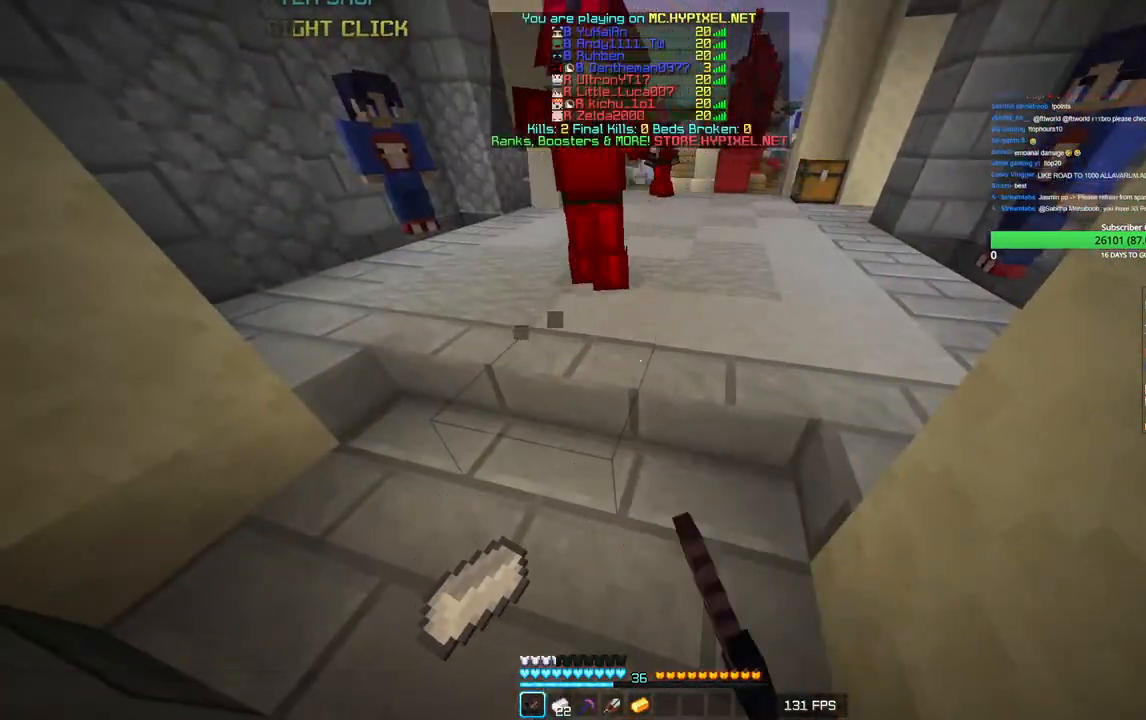
{"keys": ["a"], "mouse": ["left"], "events": [[250, "a", "down"], [333, "mouse_left", "up"], [400, "mouse_left", "down"]]}
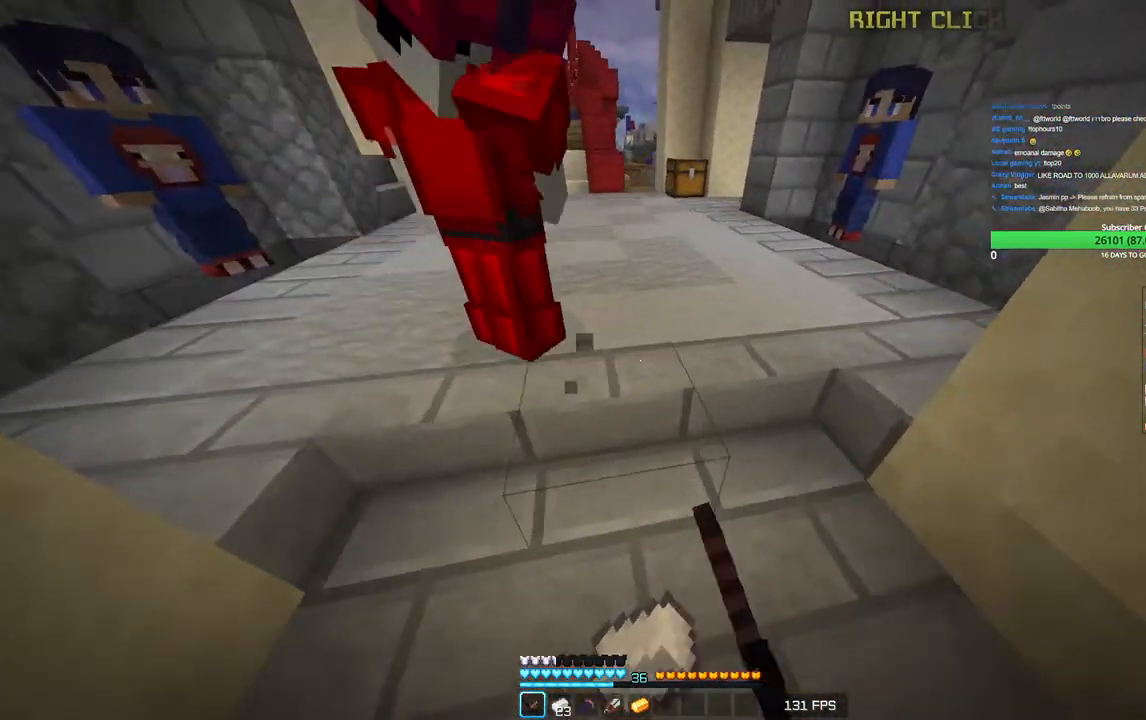
{"keys": ["d"], "mouse": ["left"], "events": [[16, "mouse_left", "up"], [83, "a", "up"], [83, "mouse_left", "down"], [100, "d", "down"], [250, "a", "down"], [333, "d", "up"], [433, "d", "down"], [466, "a", "up"]]}
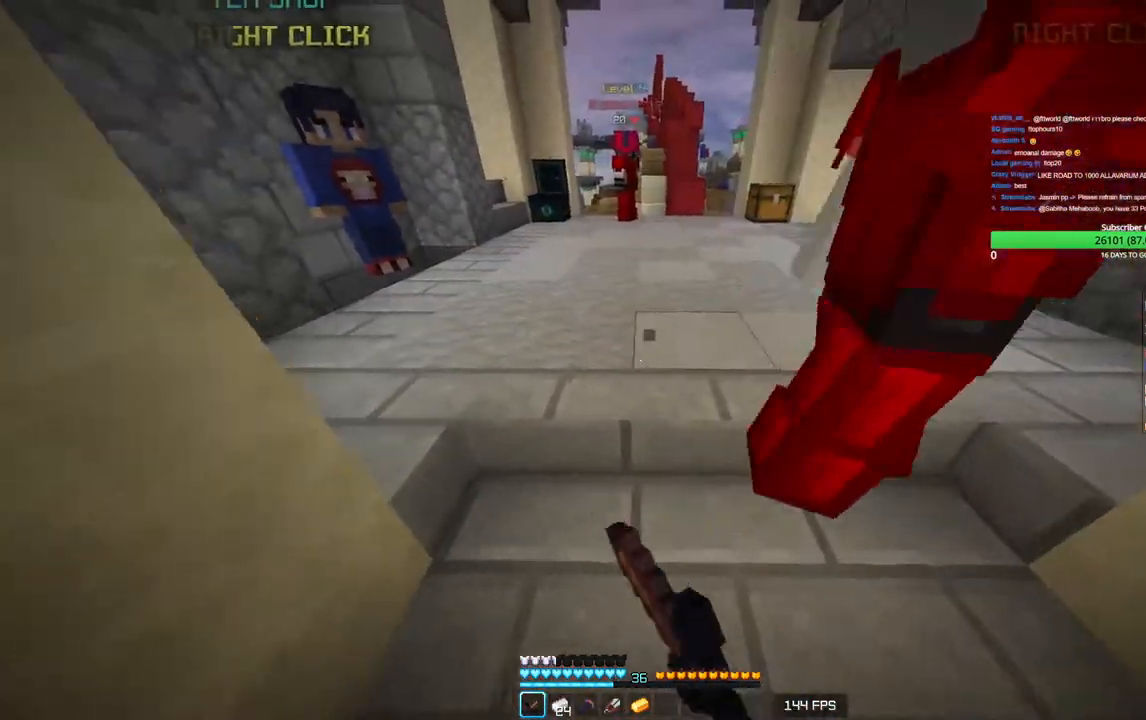
{"keys": ["a"], "mouse": ["left"], "events": [[83, "a", "down"], [150, "d", "up"], [266, "mouse_left", "up"], [300, "d", "down"], [316, "a", "up"], [333, "mouse_left", "down"], [500, "a", "down"], [500, "d", "up"]]}
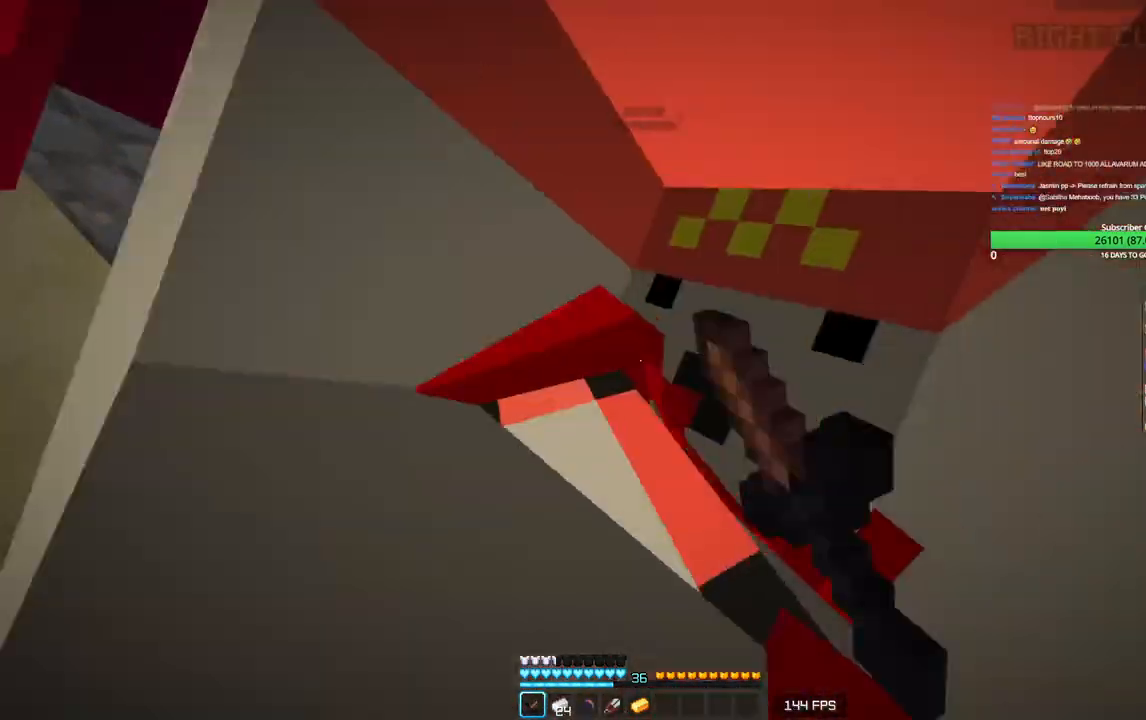
{"keys": ["a", "s"], "mouse": ["left"], "events": [[133, "a", "up"], [233, "d", "down"], [266, "s", "down"], [300, "d", "up"], [350, "mouse_left", "up"], [400, "a", "down"], [416, "mouse_left", "down"]]}
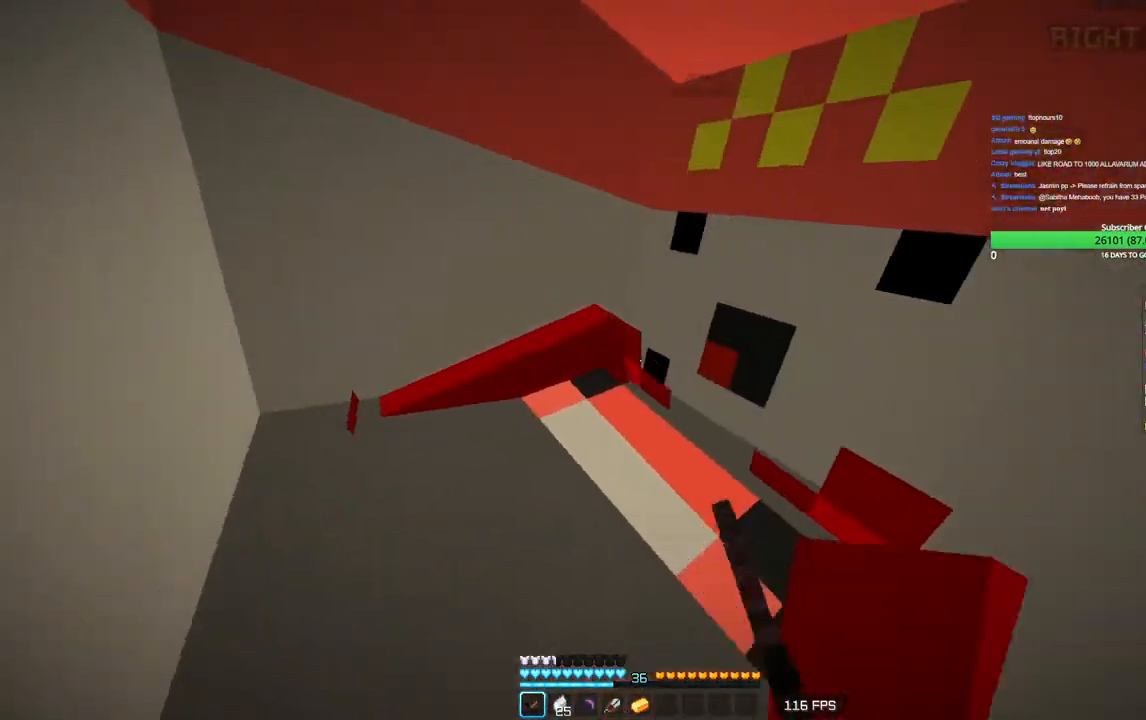
{"keys": ["a"], "mouse": [], "events": [[66, "a", "up"], [66, "d", "down"], [66, "mouse_left", "up"], [83, "s", "up"], [133, "mouse_left", "down"], [200, "w", "down"], [283, "a", "down"], [283, "d", "up"], [283, "mouse_left", "up"], [350, "mouse_left", "down"], [433, "w", "up"], [500, "mouse_left", "up"]]}
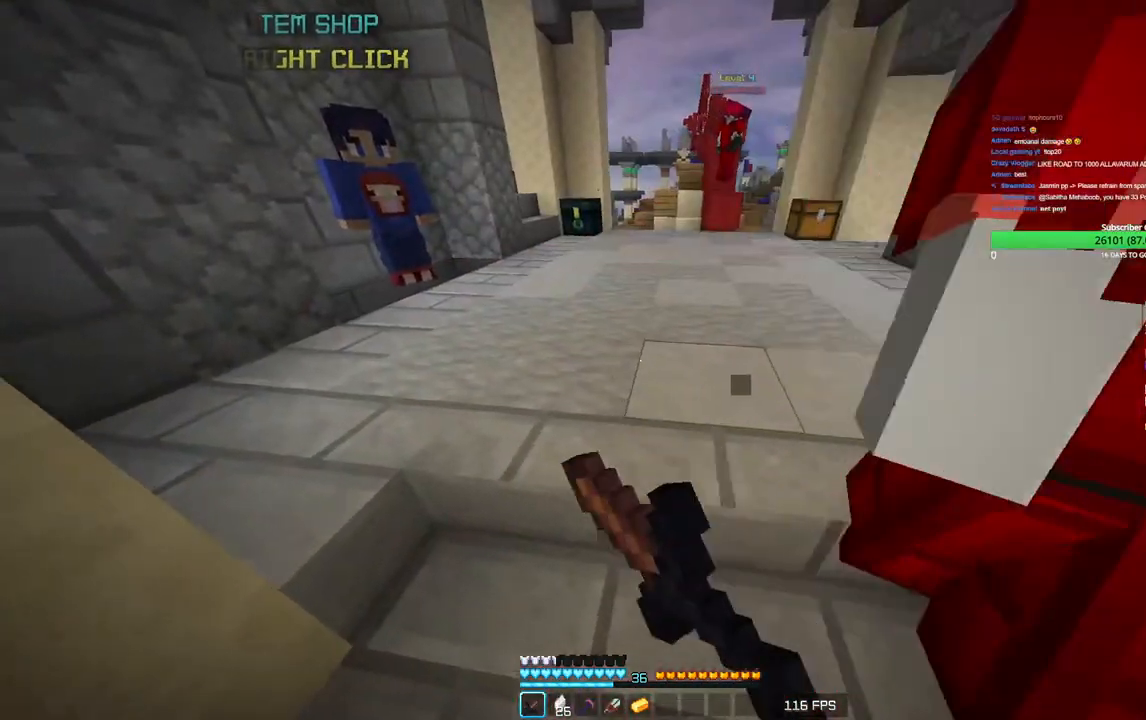
{"keys": ["d"], "mouse": ["left"], "events": [[50, "mouse_left", "down"], [66, "s", "down"], [83, "a", "up"], [250, "d", "down"], [300, "s", "up"]]}